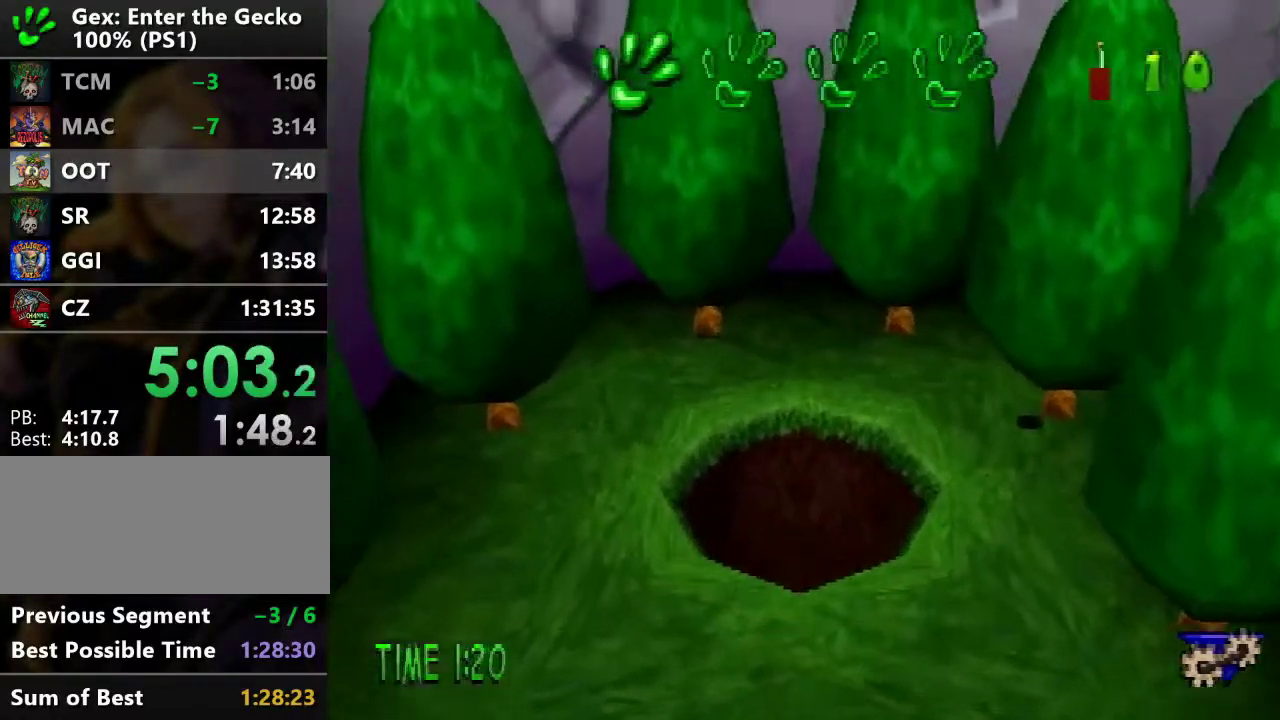
Gameplay with a controller (PlayStation layout); each line is a JSON object with the inputs held at the frame after it. "events" lists button and stick changes between this image and that frame as [ms after this image, input, new state], when the widget could be followed in between. Not read: L3 R3.
{"buttons": ["DPAD_UP"], "events": []}
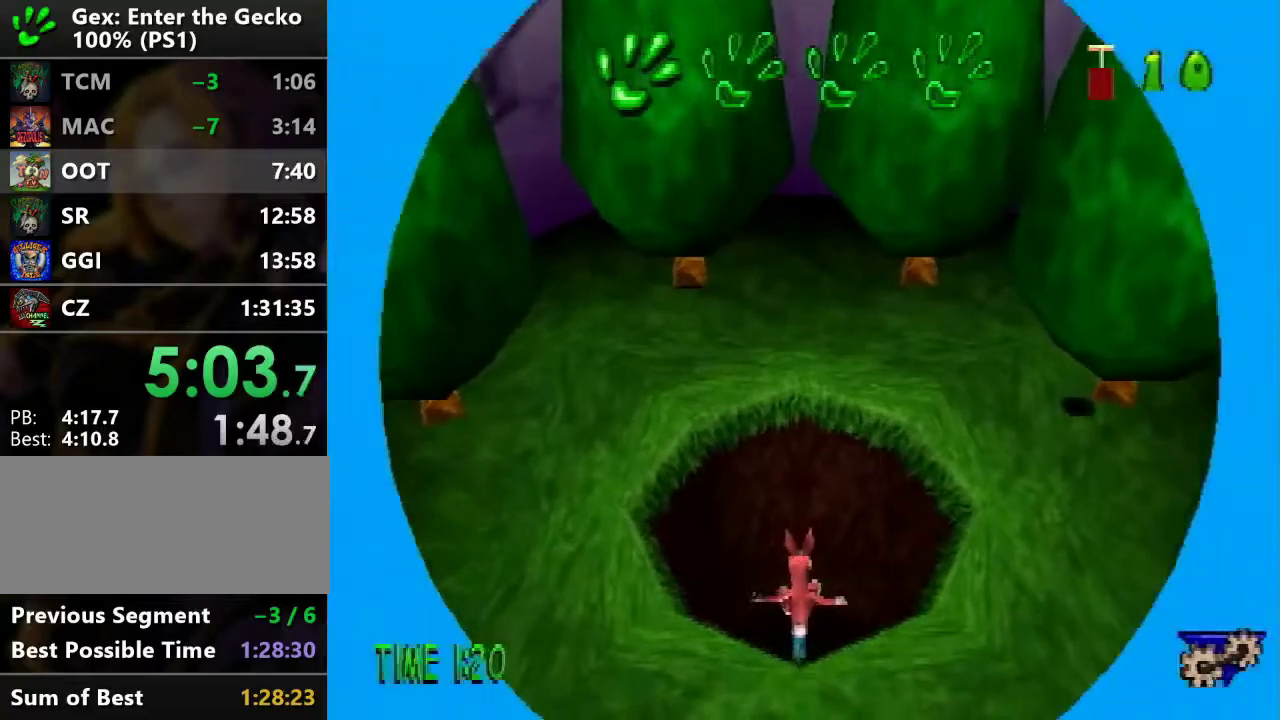
{"buttons": ["DPAD_UP"], "events": [[200, "DPAD_UP", "up"], [451, "DPAD_UP", "down"]]}
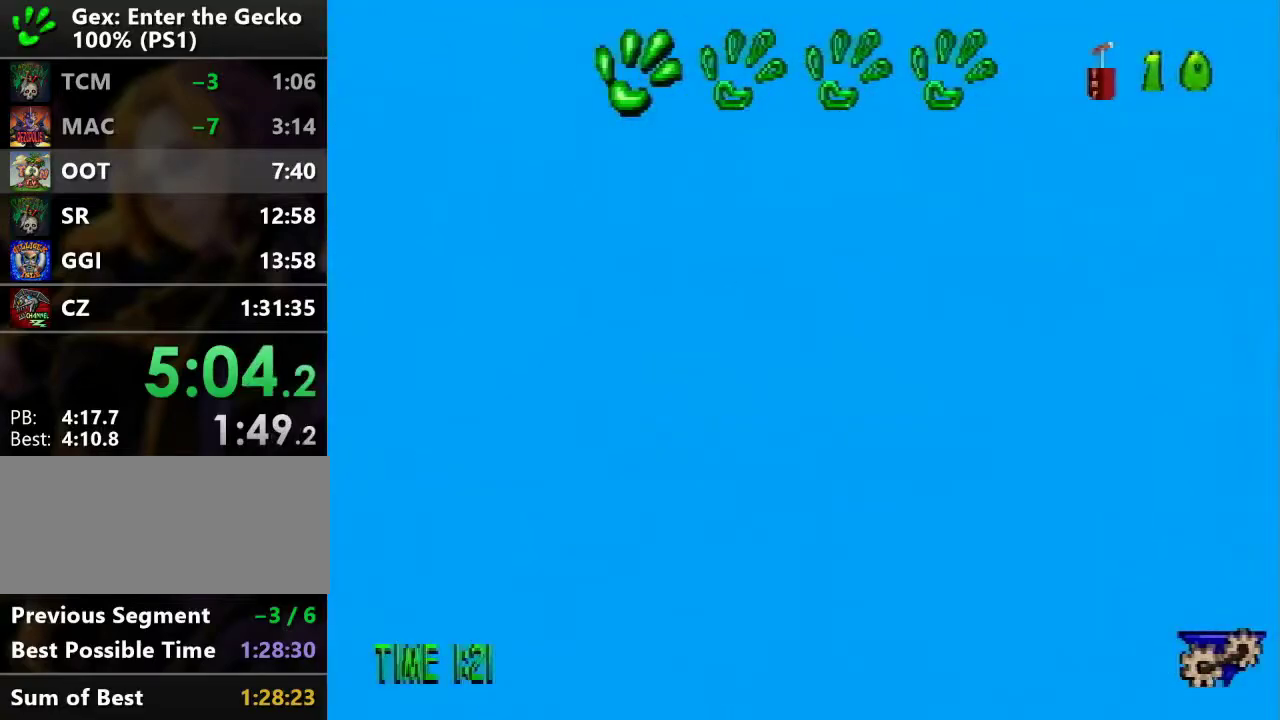
{"buttons": ["DPAD_UP"], "events": []}
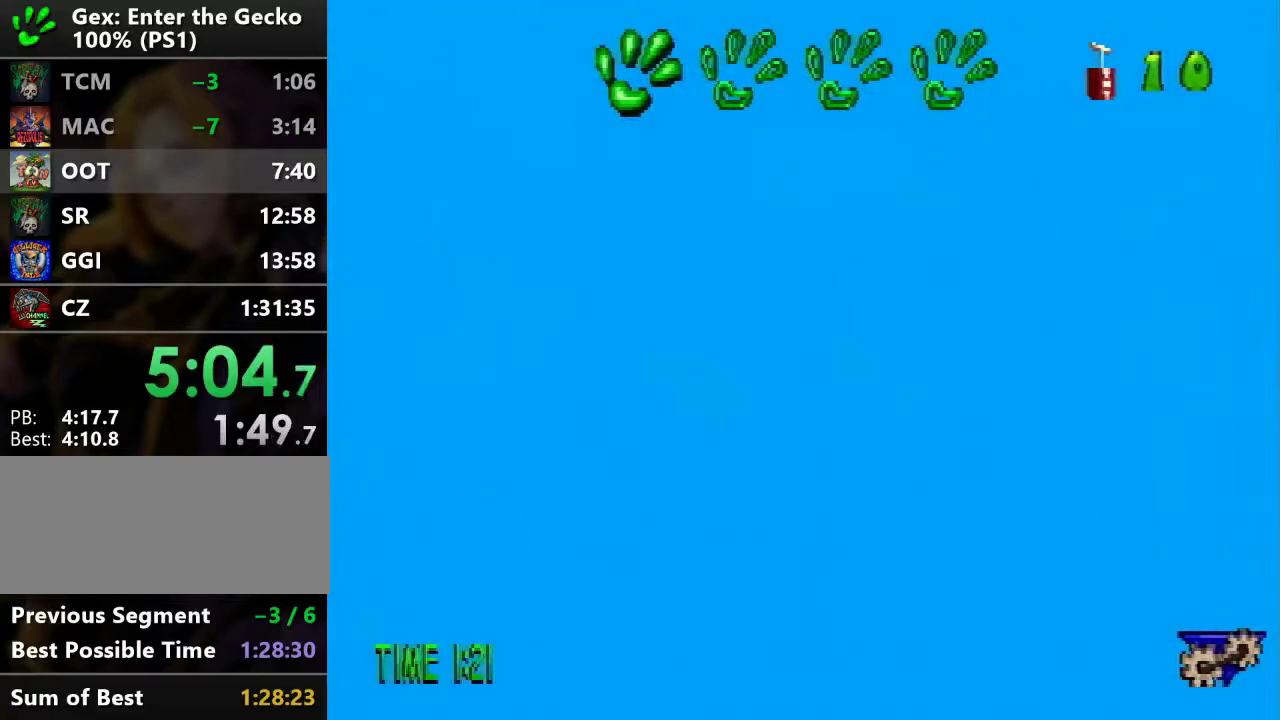
{"buttons": ["DPAD_UP"], "events": []}
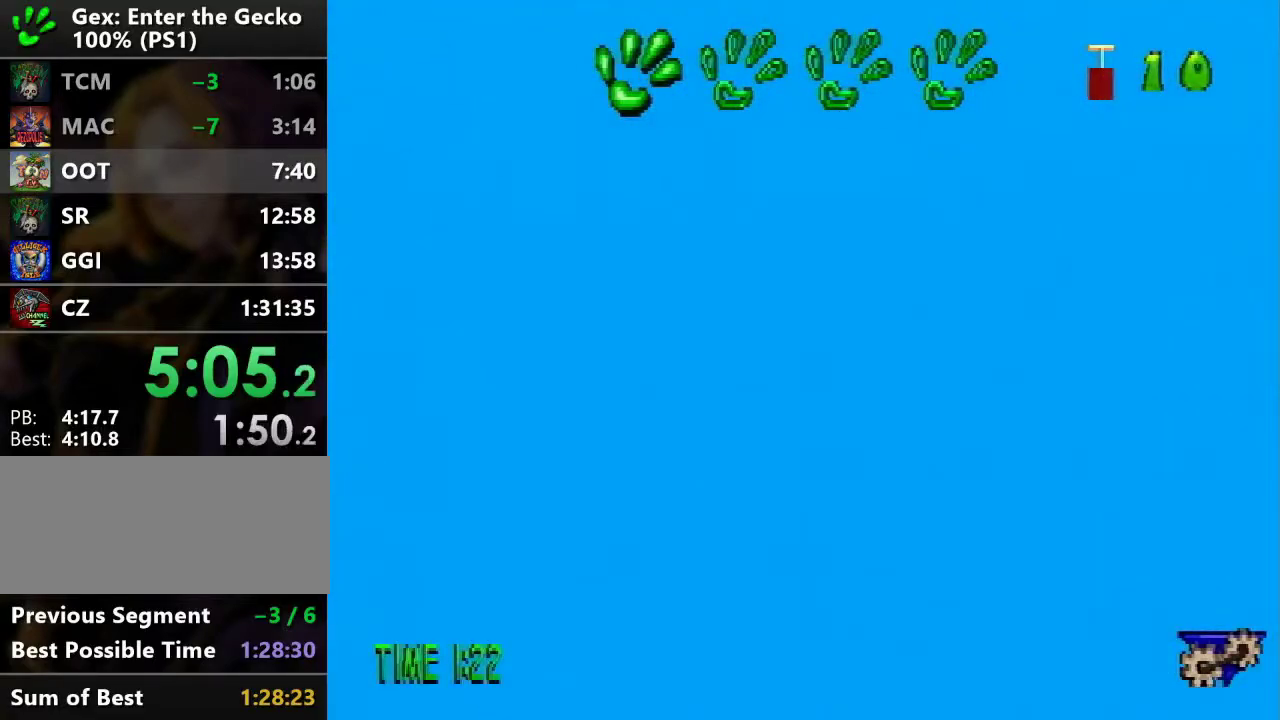
{"buttons": ["DPAD_UP"], "events": []}
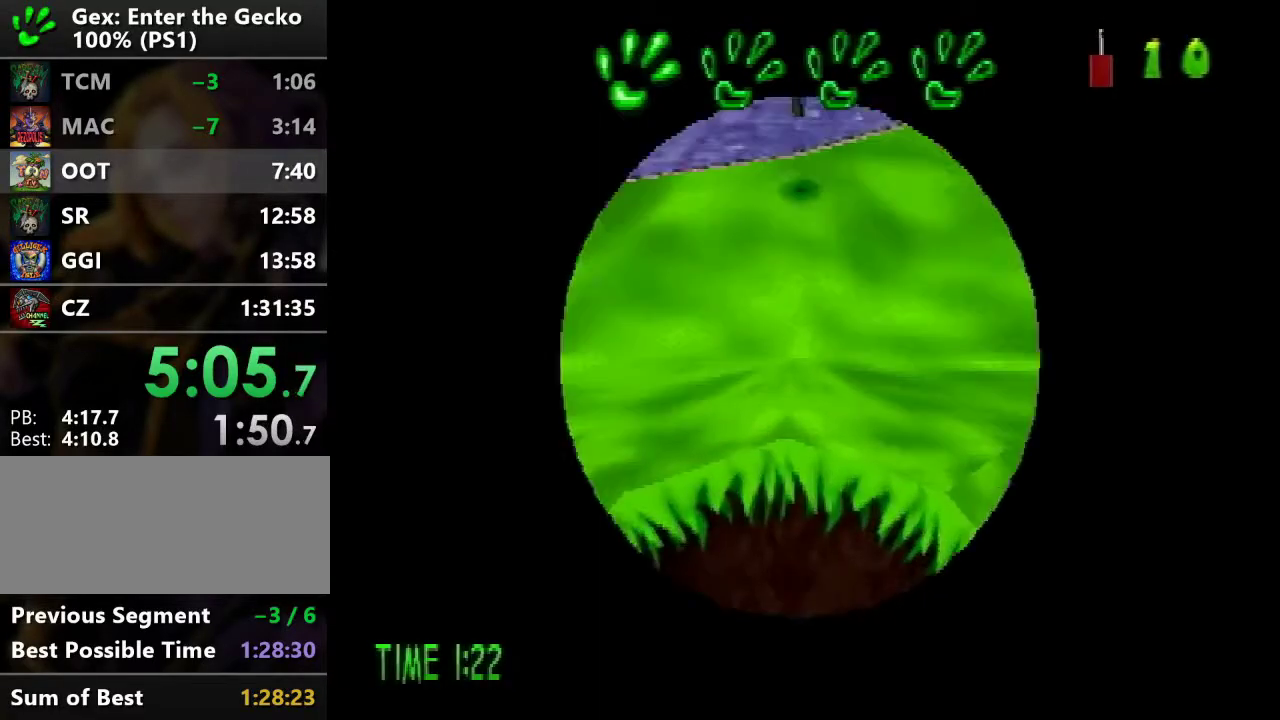
{"buttons": ["DPAD_UP"], "events": []}
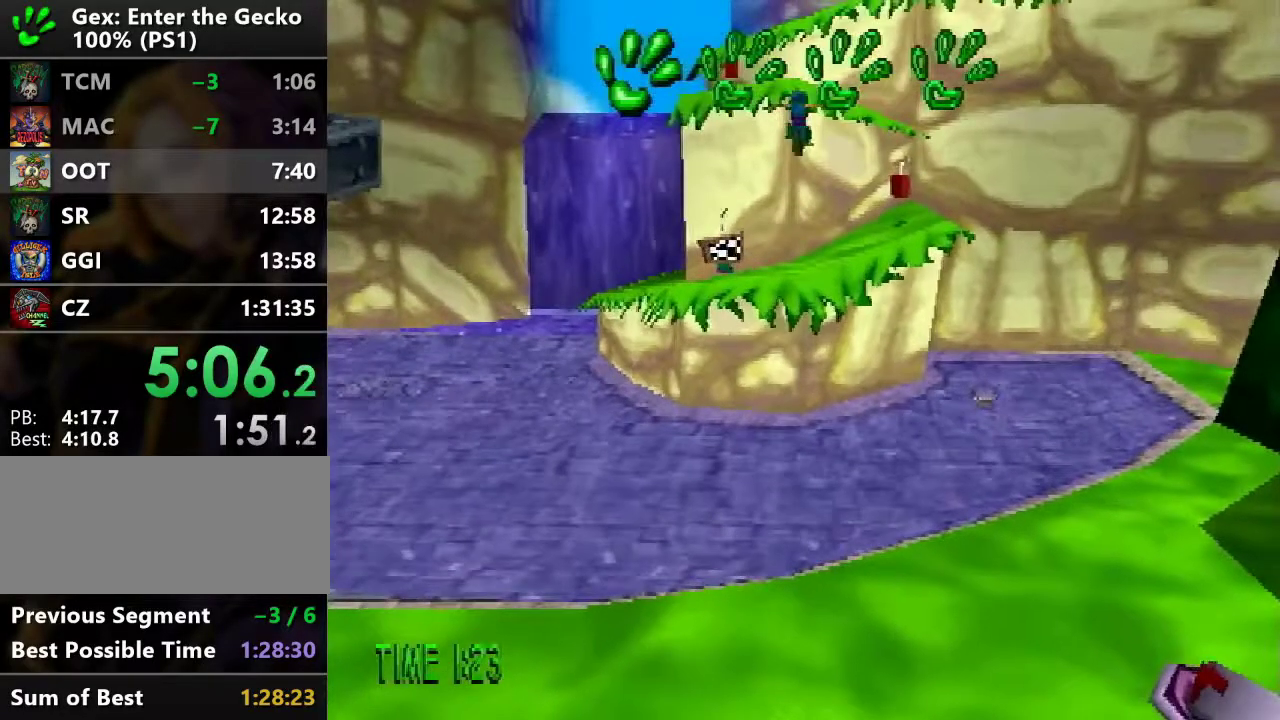
{"buttons": ["CROSS", "DPAD_UP", "DPAD_LEFT"], "events": [[133, "CROSS", "down"], [467, "DPAD_LEFT", "down"]]}
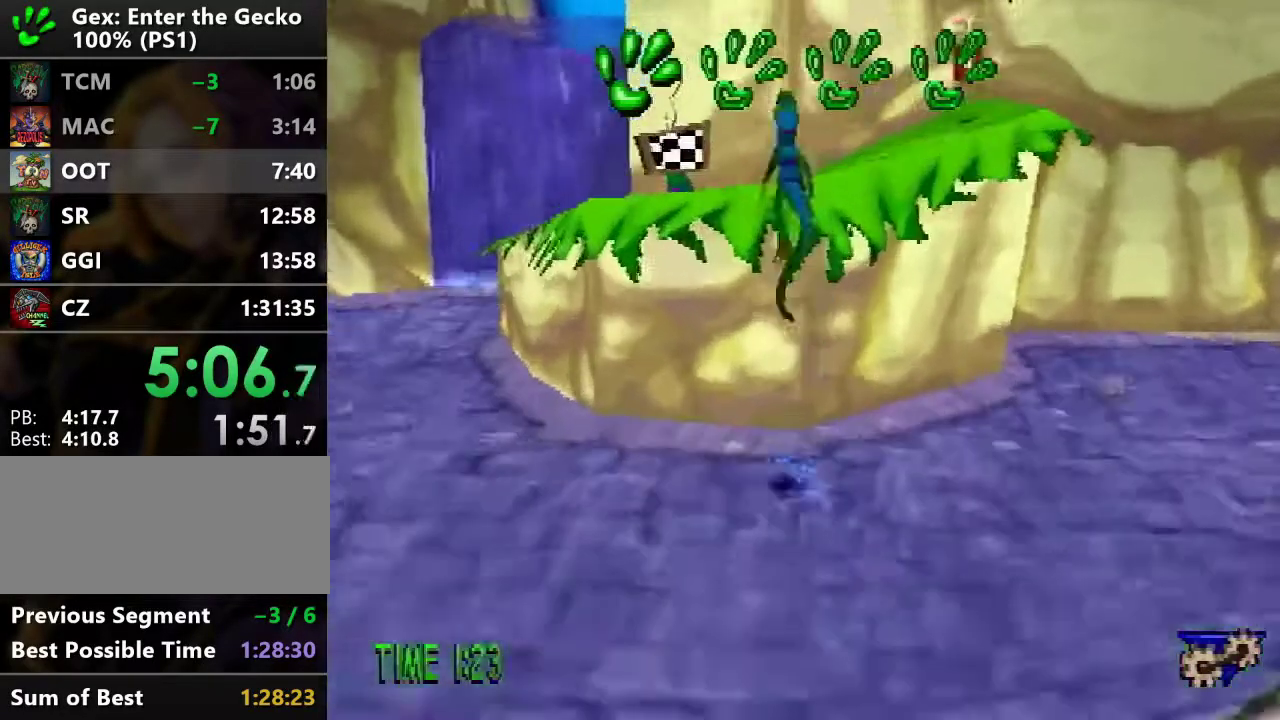
{"buttons": ["CROSS", "DPAD_UP", "DPAD_LEFT"], "events": [[134, "DPAD_LEFT", "up"], [250, "CROSS", "up"], [367, "CROSS", "down"], [484, "DPAD_LEFT", "down"]]}
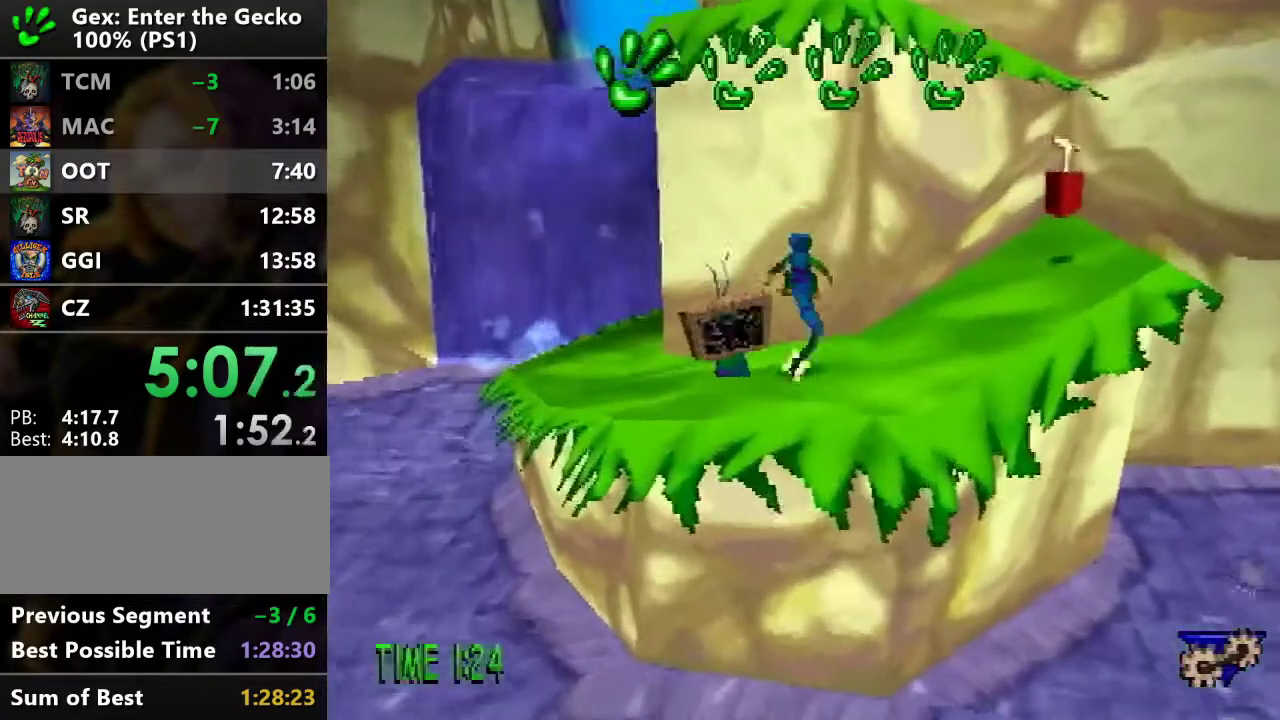
{"buttons": ["CROSS", "DPAD_UP", "DPAD_LEFT"], "events": [[16, "DPAD_LEFT", "up"], [500, "DPAD_LEFT", "down"]]}
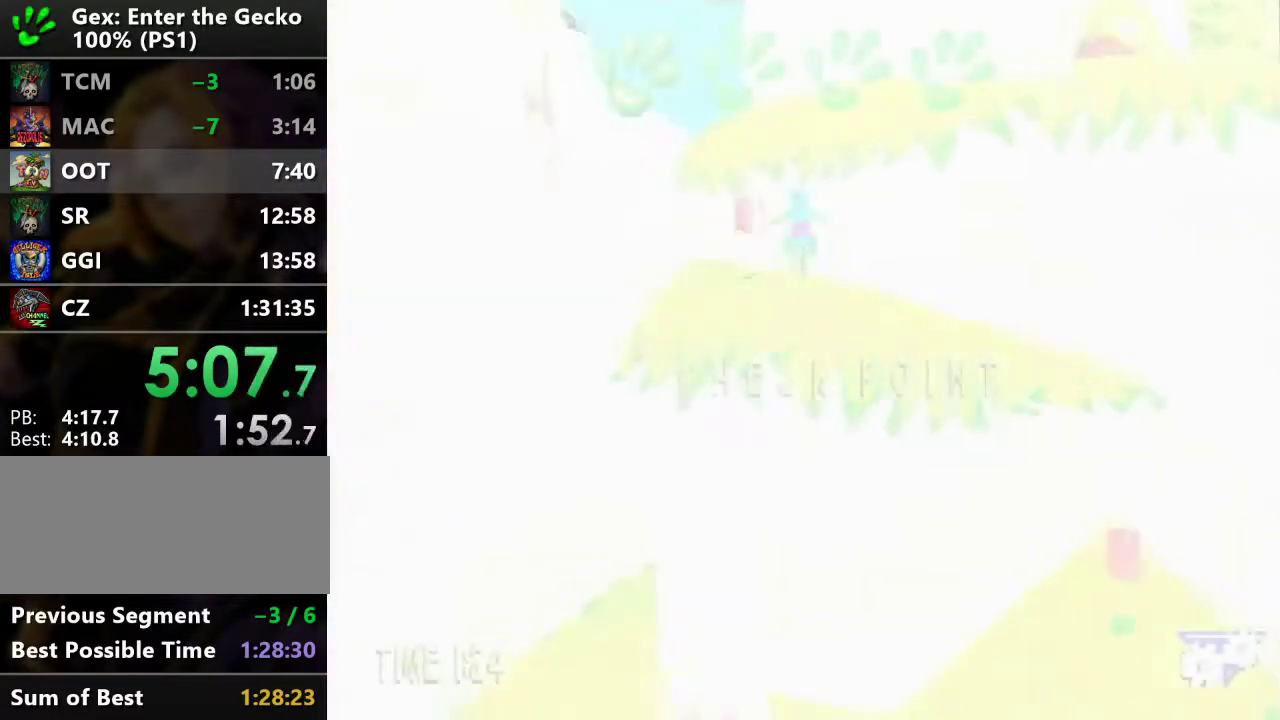
{"buttons": ["DPAD_UP"], "events": [[84, "CROSS", "up"], [117, "DPAD_LEFT", "up"]]}
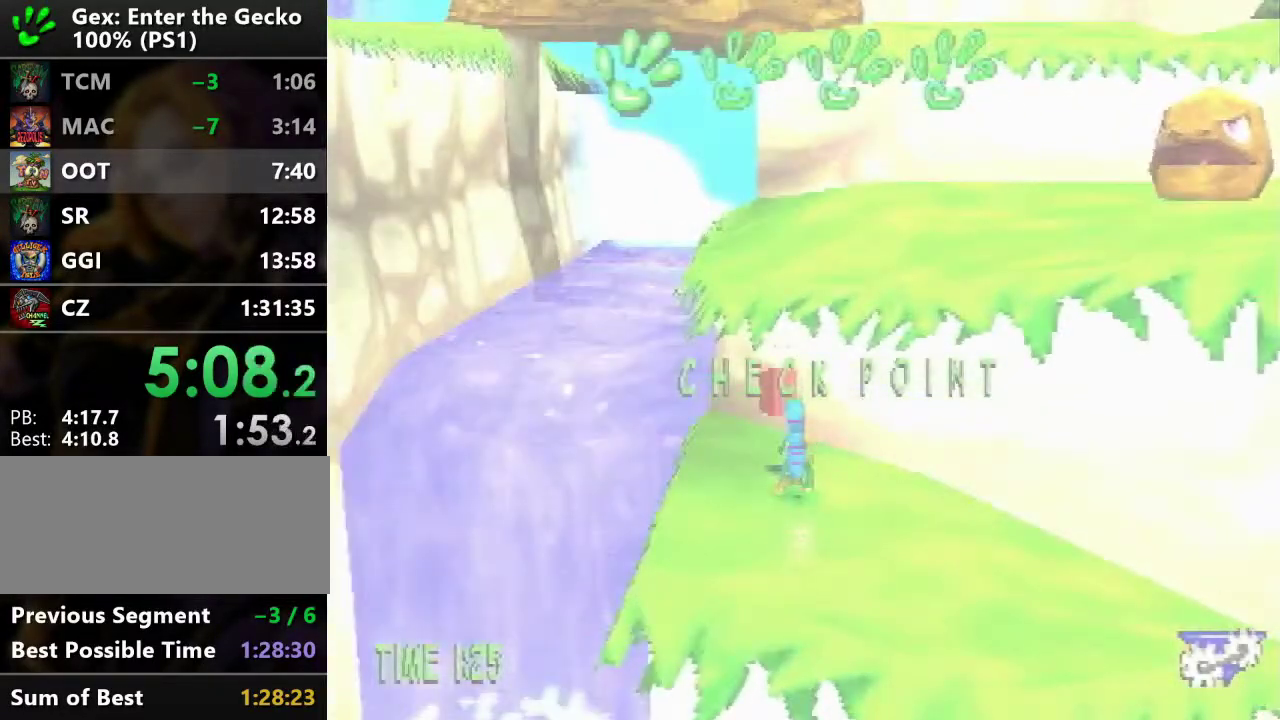
{"buttons": ["DPAD_UP", "DPAD_RIGHT"], "events": [[167, "CROSS", "down"], [300, "DPAD_RIGHT", "down"], [433, "CROSS", "up"]]}
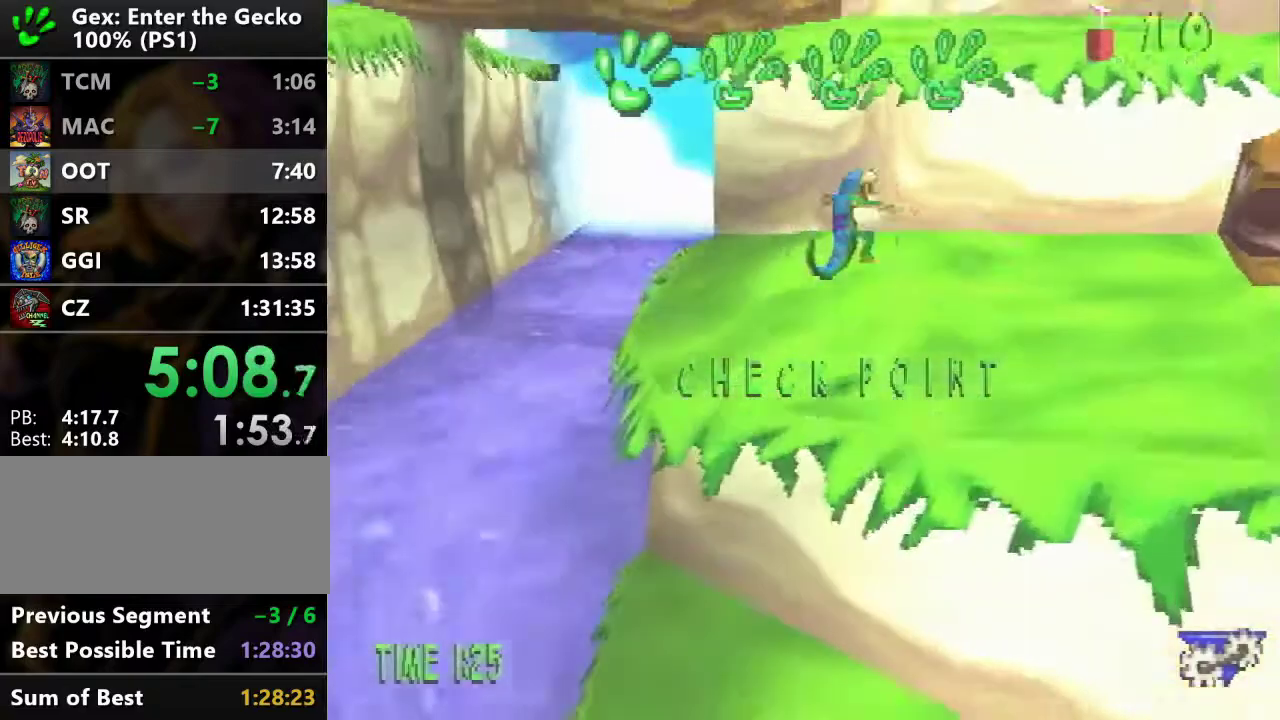
{"buttons": ["CROSS", "DPAD_UP"], "events": [[117, "DPAD_RIGHT", "up"], [284, "CROSS", "down"]]}
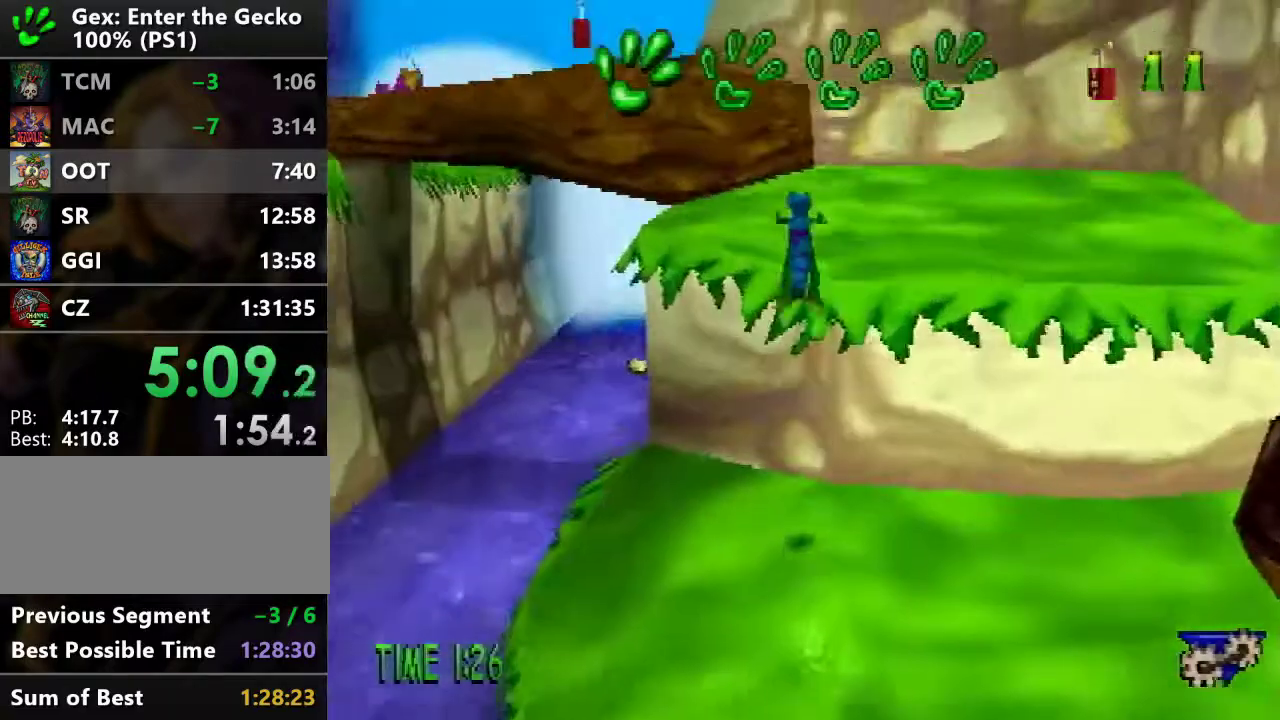
{"buttons": ["CROSS", "R2", "DPAD_UP"], "events": [[116, "CROSS", "up"], [317, "CROSS", "down"], [317, "R2", "down"]]}
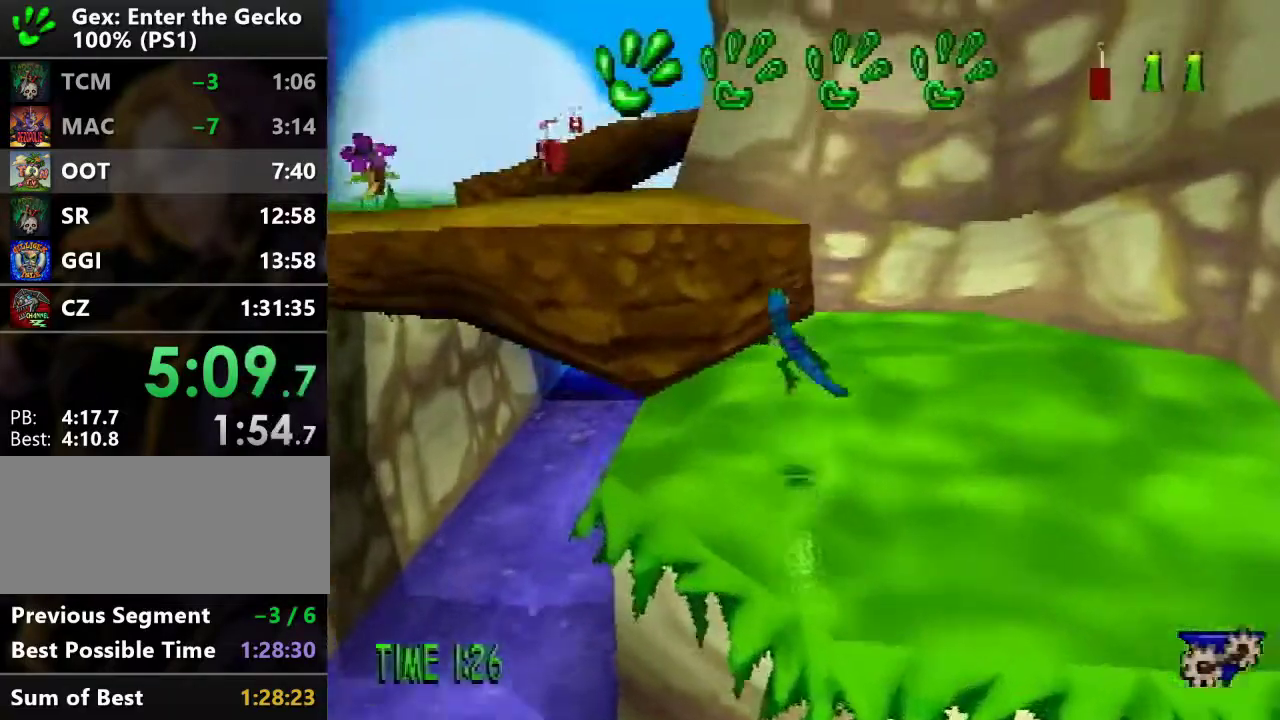
{"buttons": ["CROSS", "DPAD_UP"], "events": [[17, "CROSS", "up"], [17, "R2", "up"], [501, "CROSS", "down"]]}
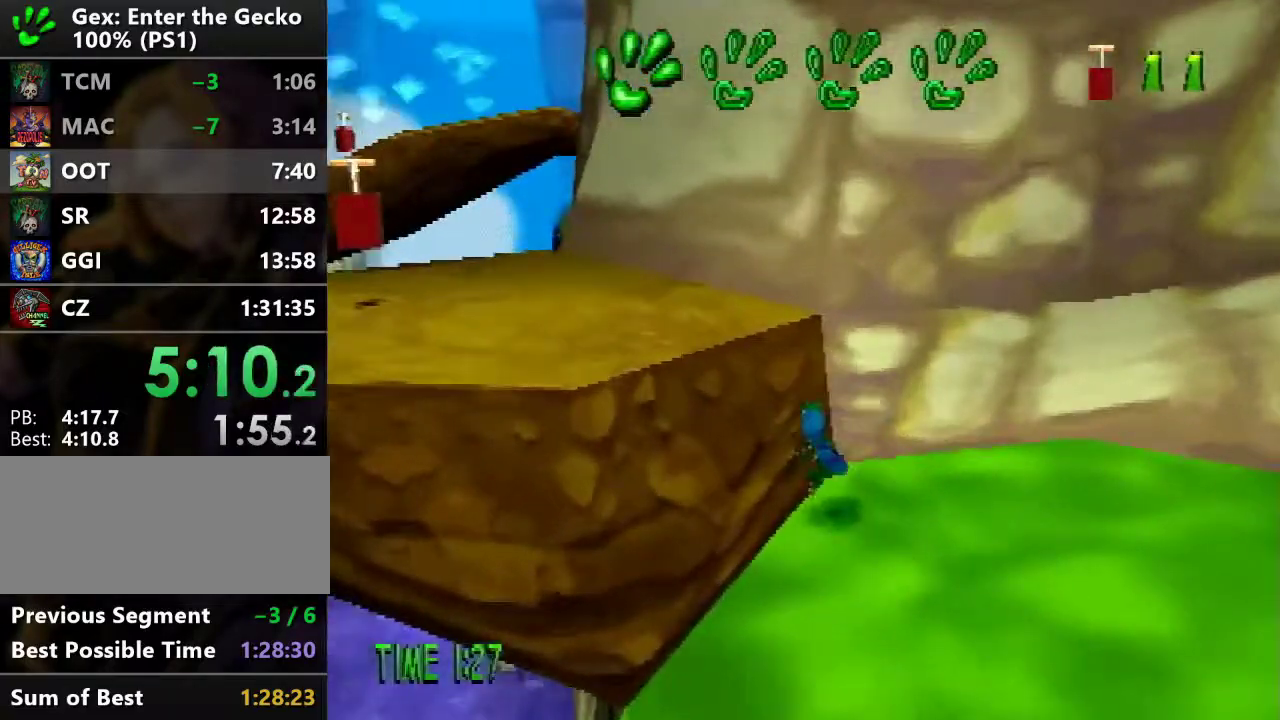
{"buttons": ["DPAD_UP", "DPAD_LEFT"], "events": [[83, "DPAD_LEFT", "down"], [116, "CROSS", "up"]]}
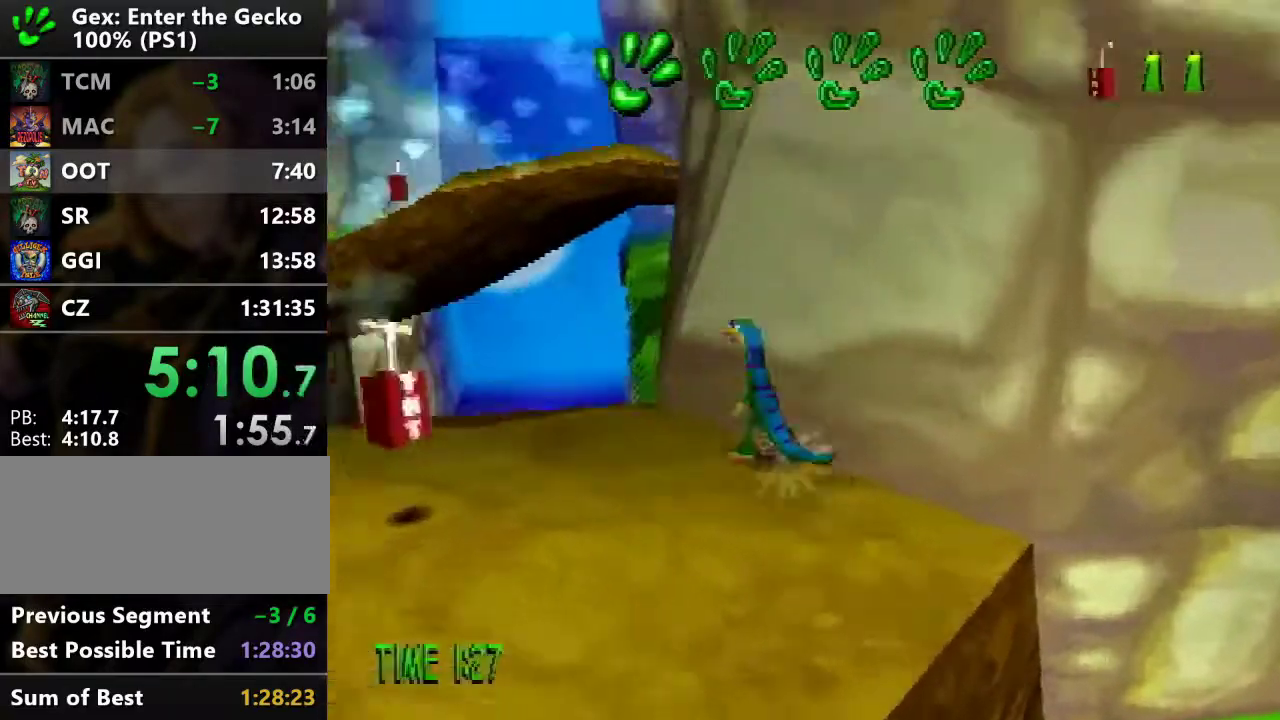
{"buttons": ["CROSS", "DPAD_UP"], "events": [[167, "DPAD_LEFT", "up"], [267, "CROSS", "down"]]}
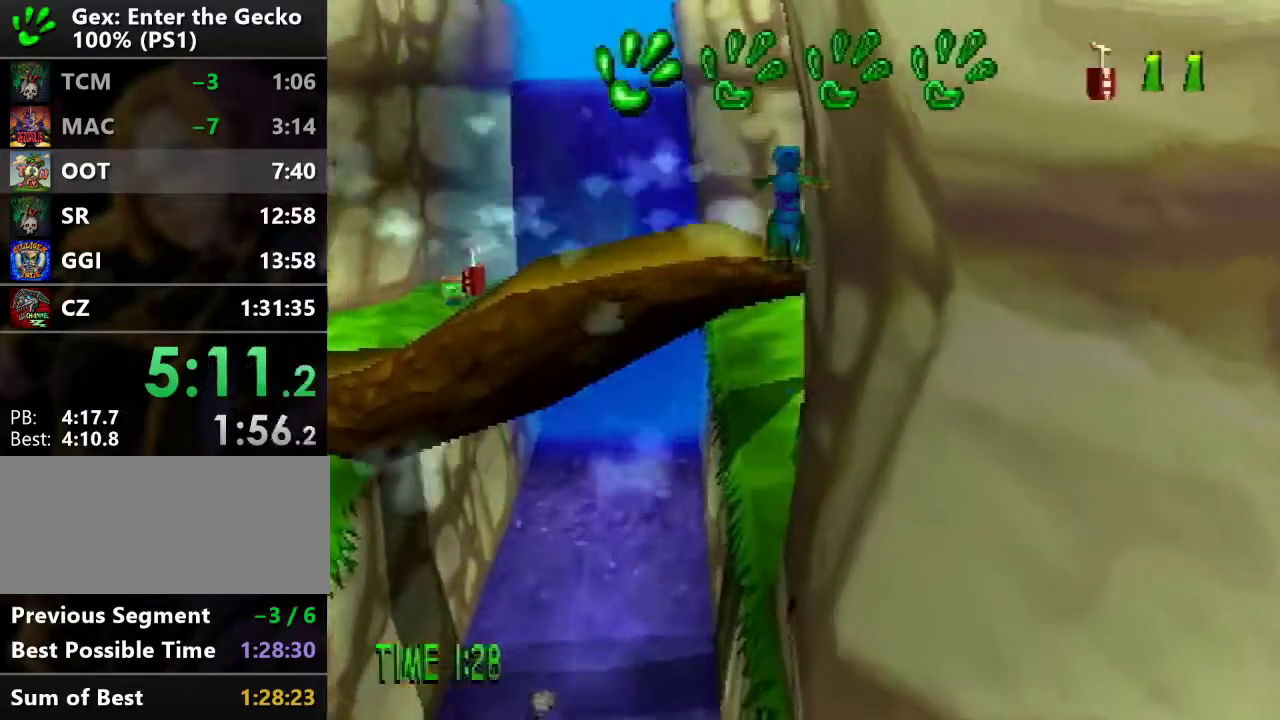
{"buttons": ["CROSS", "DPAD_UP"], "events": []}
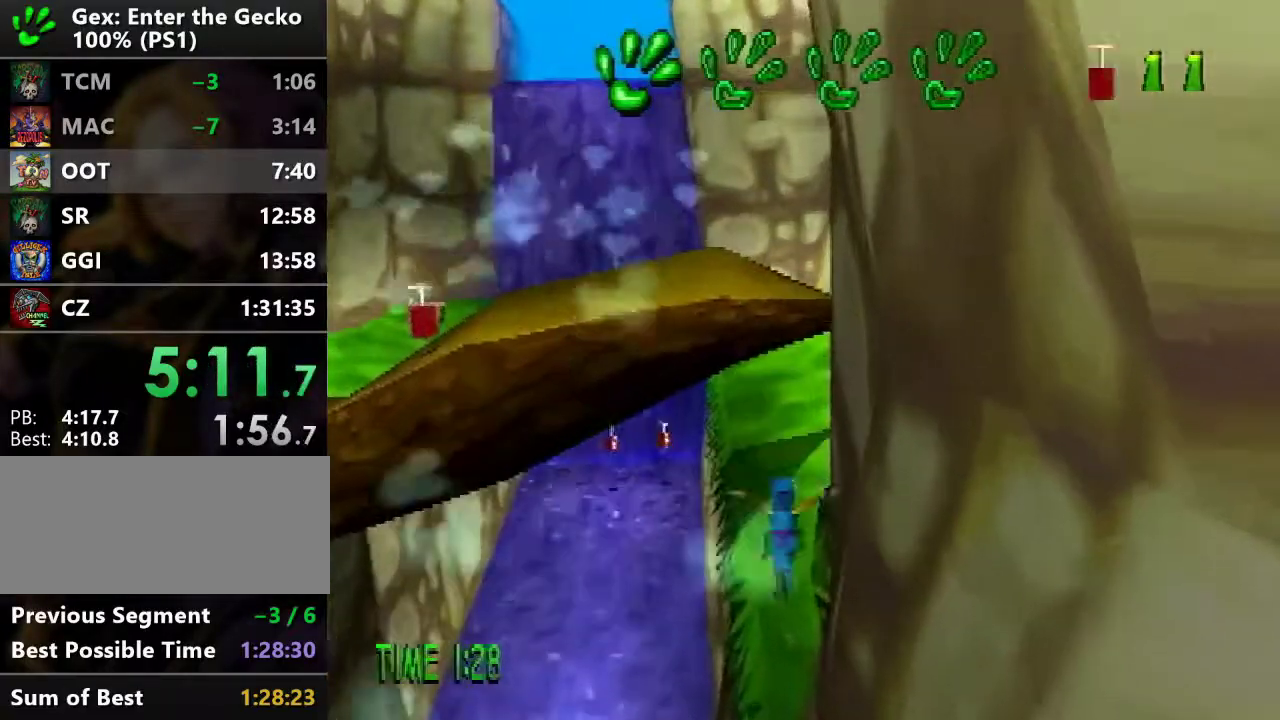
{"buttons": ["CROSS", "R2", "DPAD_UP"], "events": [[67, "DPAD_RIGHT", "down"], [267, "CROSS", "up"], [334, "DPAD_RIGHT", "up"], [467, "CROSS", "down"], [467, "R2", "down"]]}
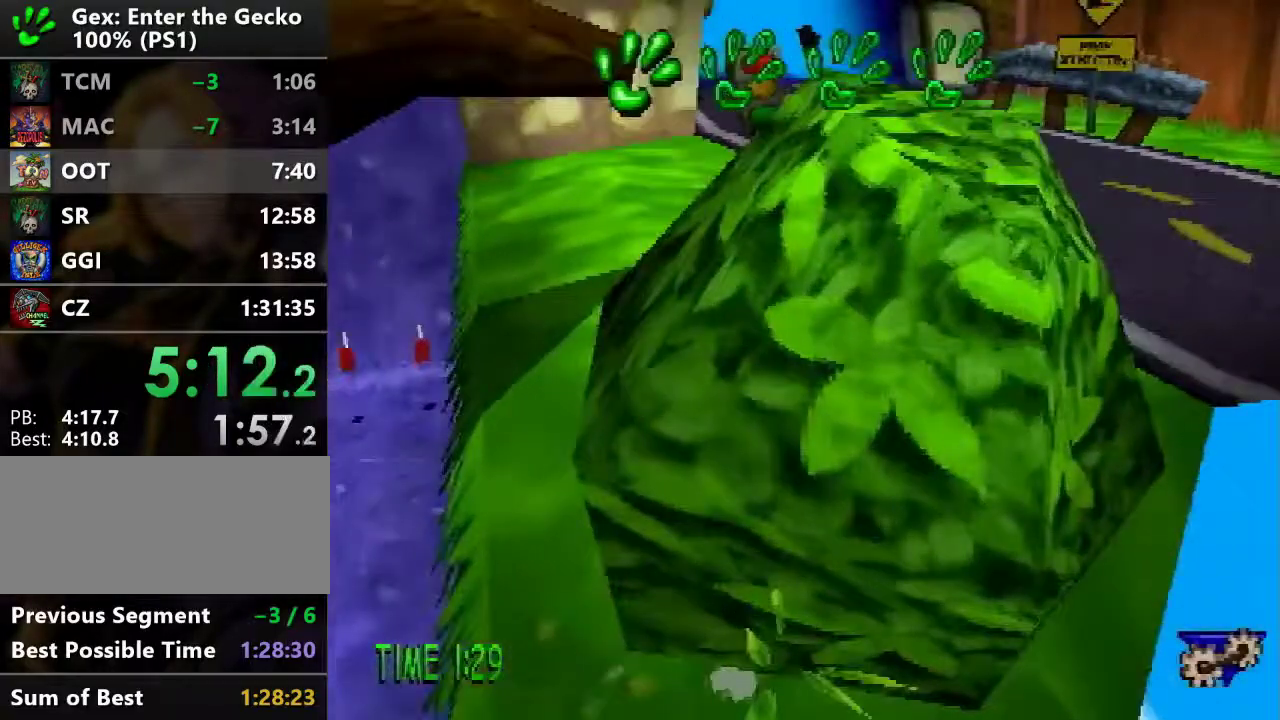
{"buttons": ["R2", "DPAD_UP"], "events": [[100, "CROSS", "up"]]}
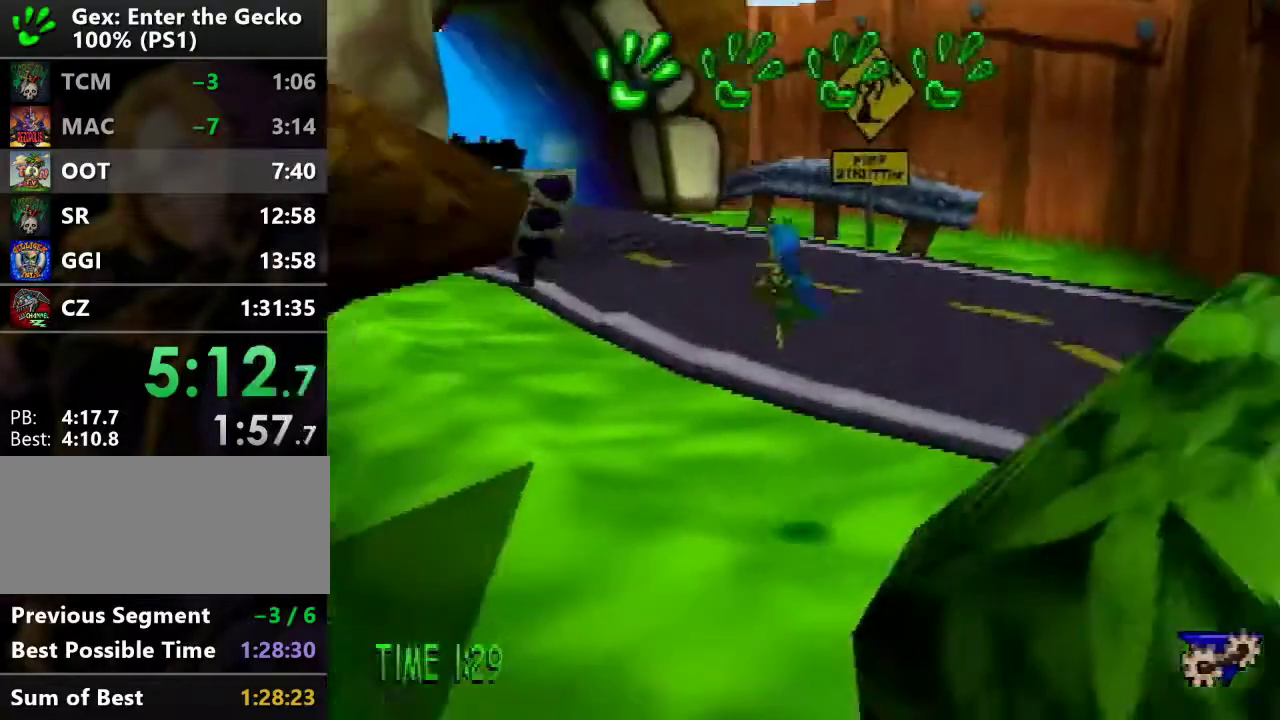
{"buttons": ["DPAD_UP"], "events": [[367, "CROSS", "down"], [417, "R2", "up"], [434, "CROSS", "up"]]}
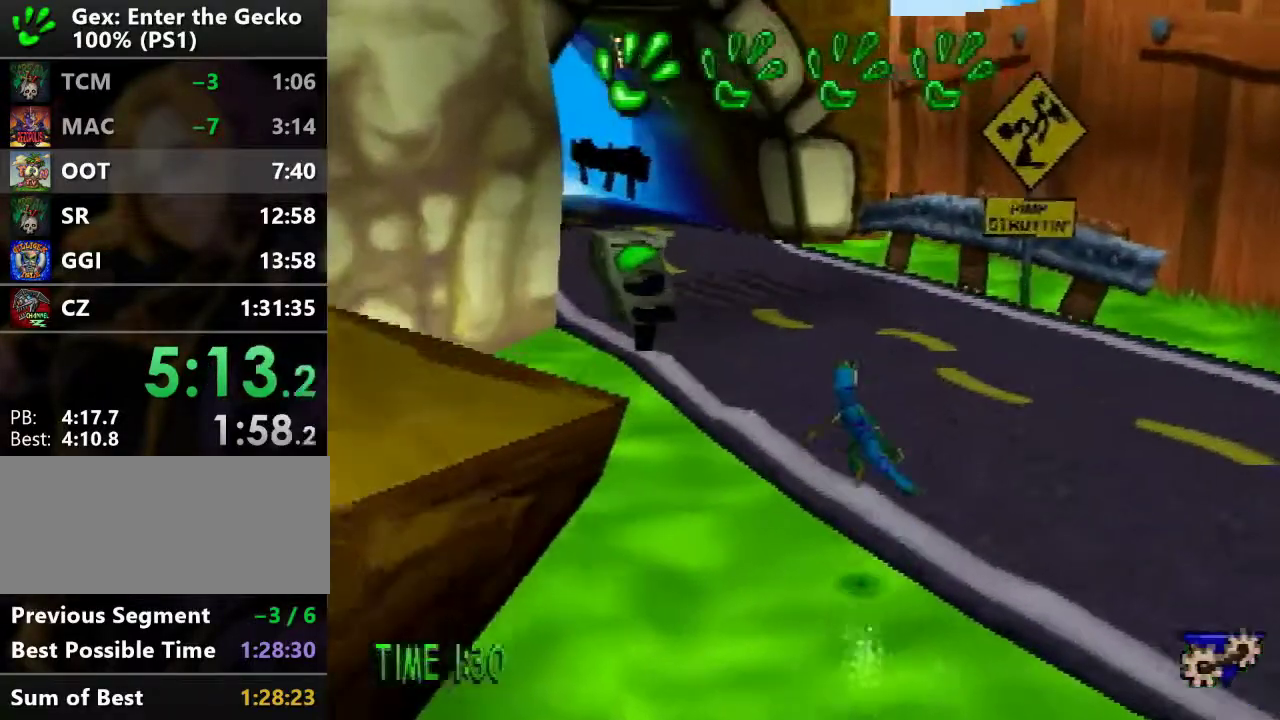
{"buttons": ["DPAD_UP", "DPAD_RIGHT"], "events": [[233, "DPAD_RIGHT", "down"]]}
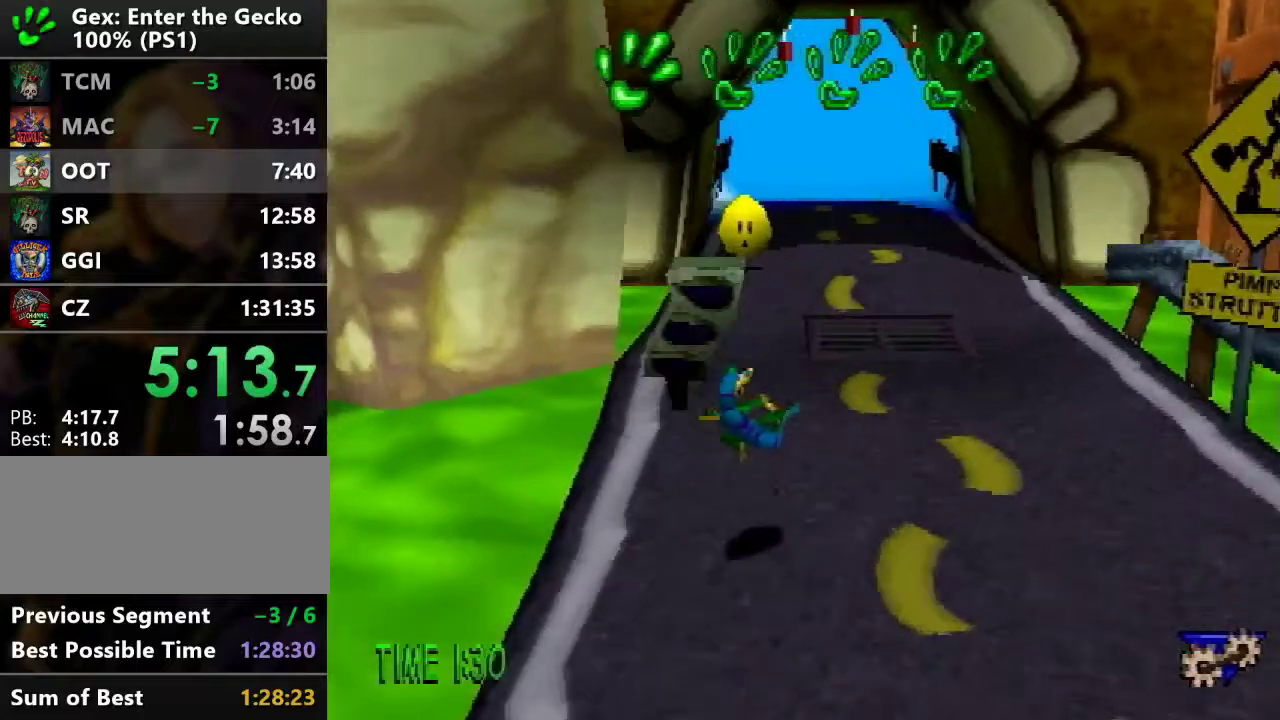
{"buttons": ["DPAD_UP"], "events": [[367, "DPAD_RIGHT", "up"]]}
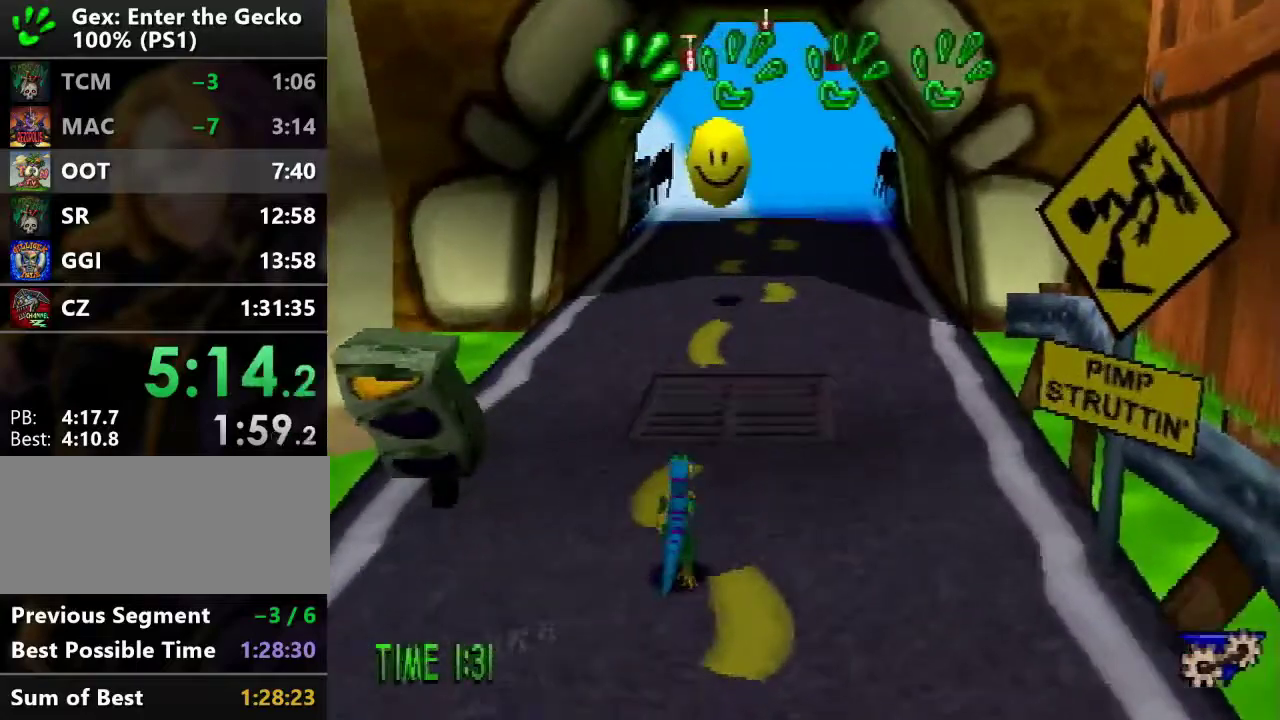
{"buttons": ["SQUARE", "DPAD_UP"], "events": [[400, "SQUARE", "down"]]}
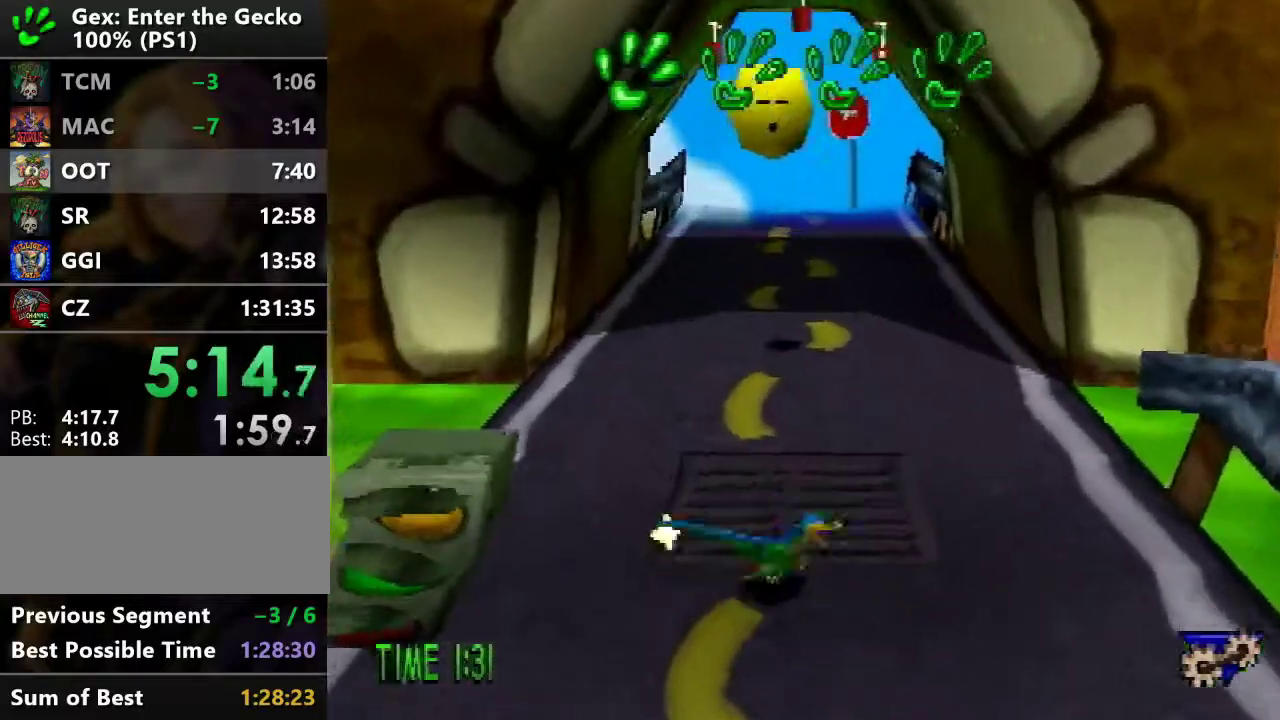
{"buttons": ["DPAD_UP"], "events": [[84, "SQUARE", "up"], [217, "DPAD_UP", "up"], [267, "SQUARE", "down"], [284, "DPAD_UP", "down"], [484, "SQUARE", "up"]]}
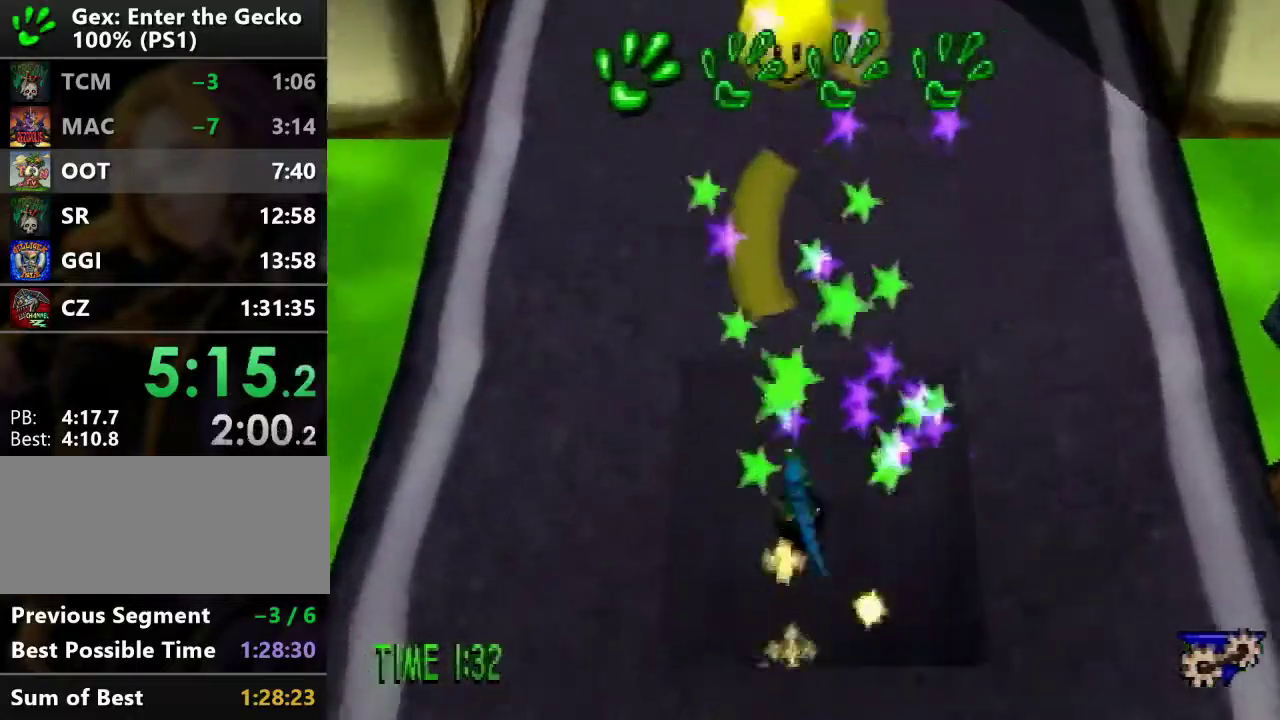
{"buttons": ["DPAD_UP"], "events": [[200, "CROSS", "down"], [417, "CROSS", "up"]]}
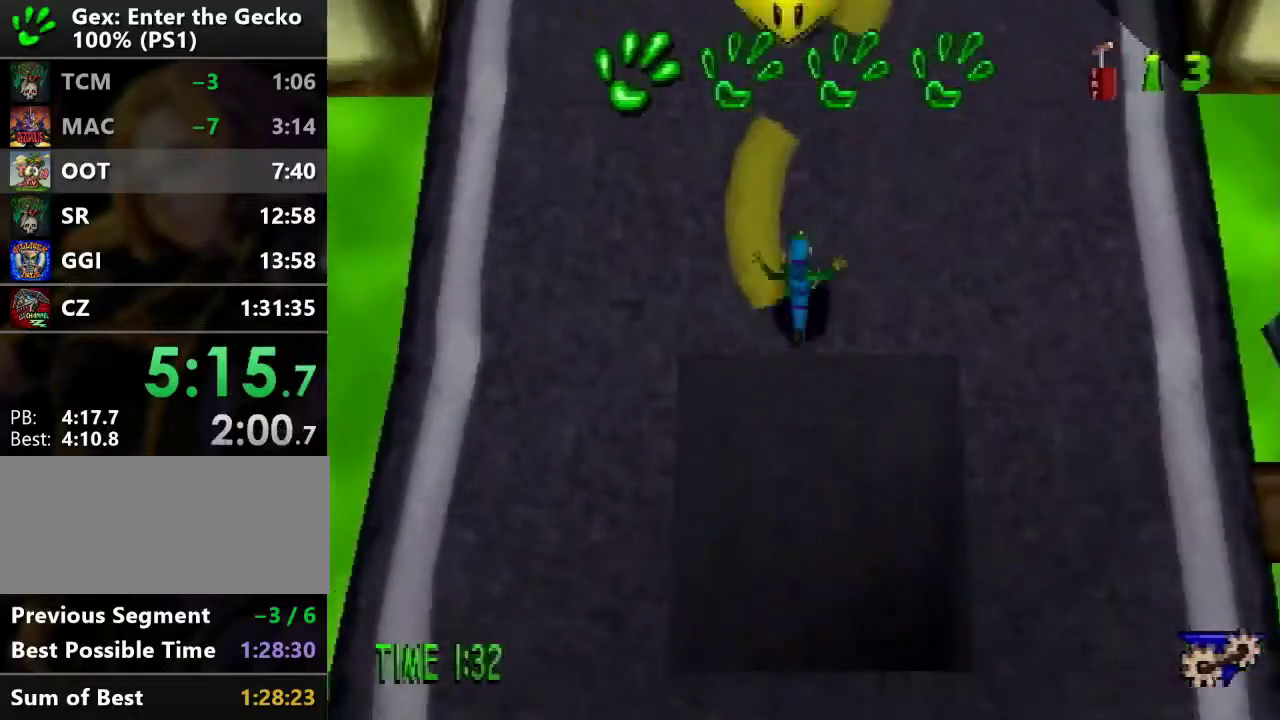
{"buttons": ["SQUARE", "DPAD_UP"], "events": [[150, "CROSS", "down"], [200, "SQUARE", "down"], [334, "CROSS", "up"]]}
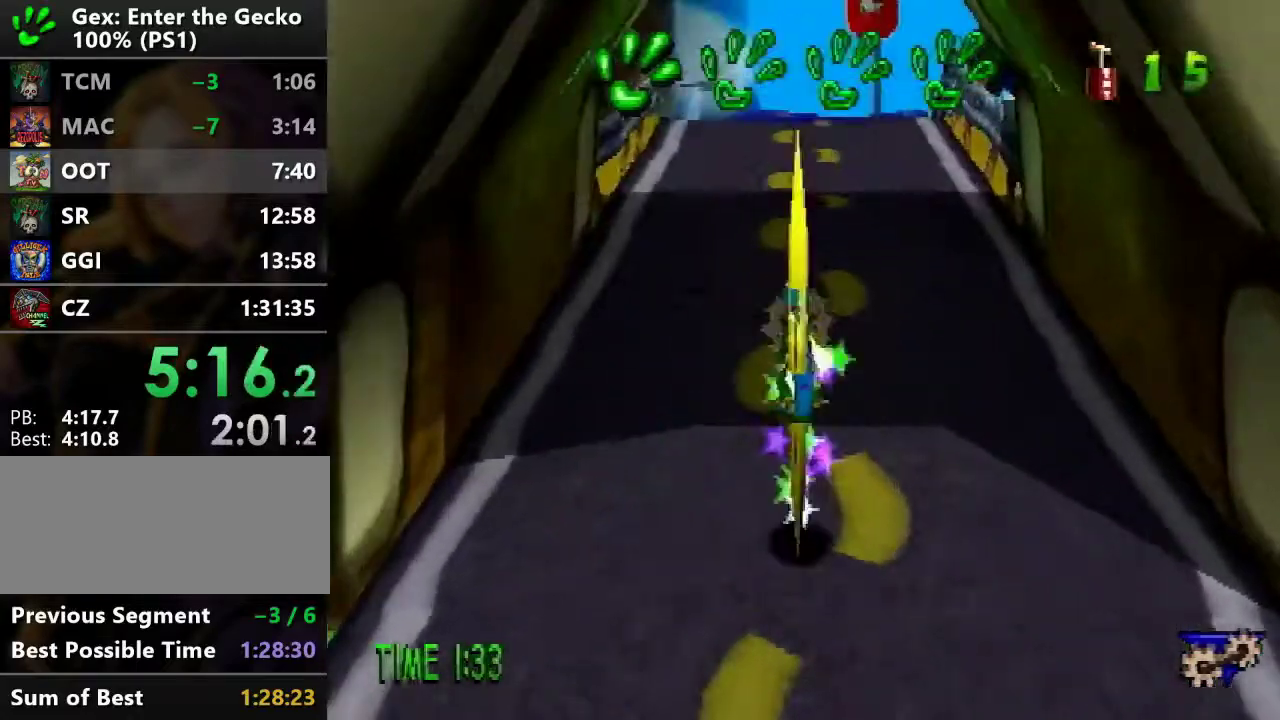
{"buttons": ["CROSS", "R2", "DPAD_UP"], "events": [[167, "SQUARE", "up"], [350, "R2", "down"], [367, "CROSS", "down"]]}
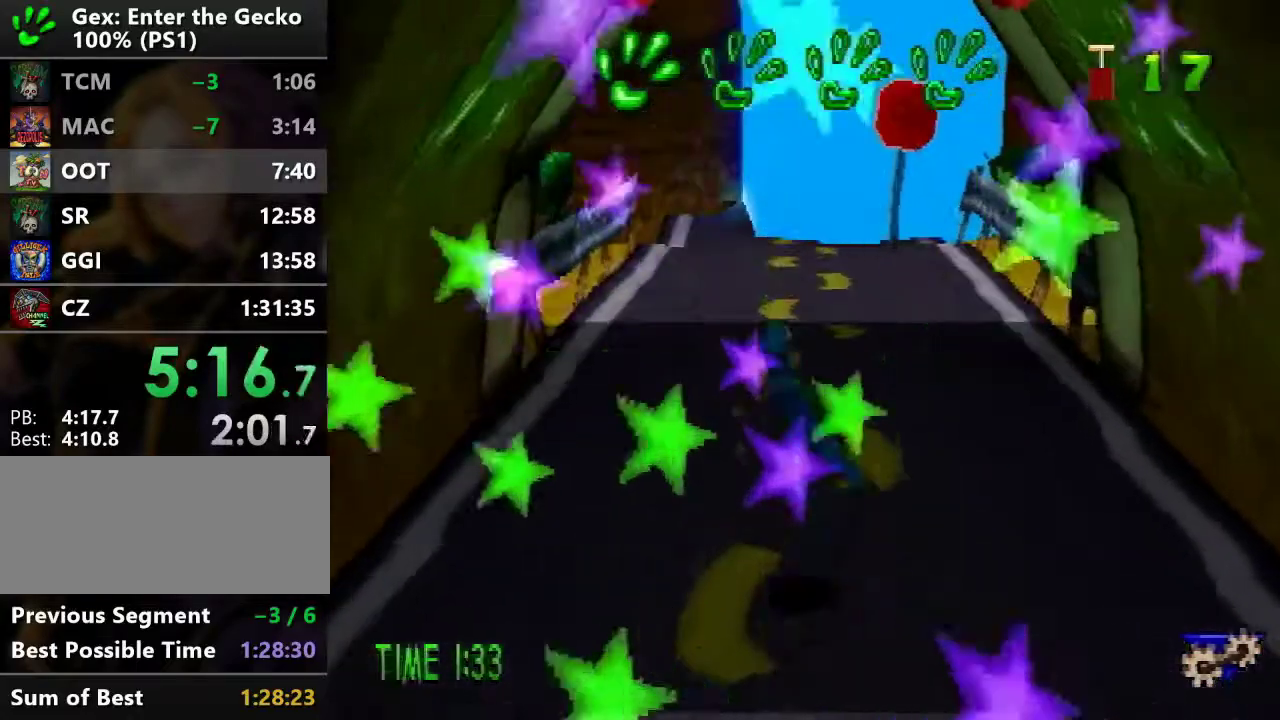
{"buttons": ["R2", "DPAD_UP"], "events": [[16, "CROSS", "up"]]}
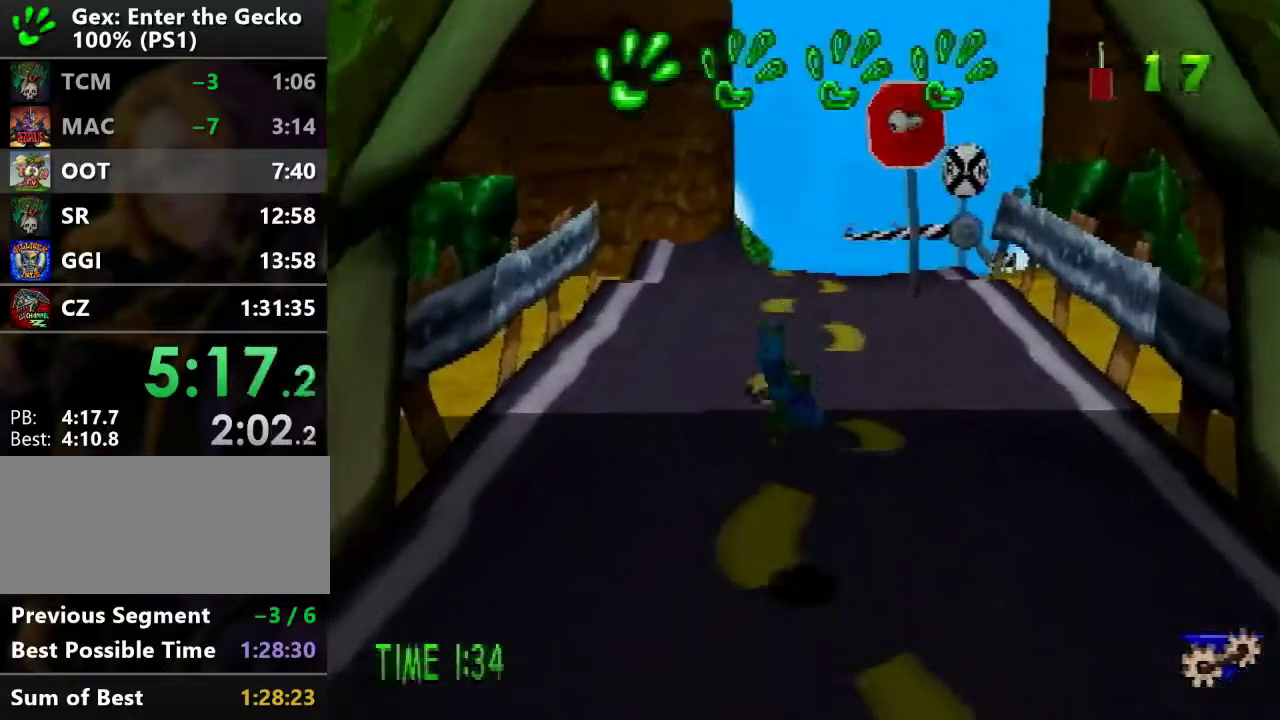
{"buttons": ["CROSS", "R2", "DPAD_UP"], "events": [[250, "CROSS", "down"]]}
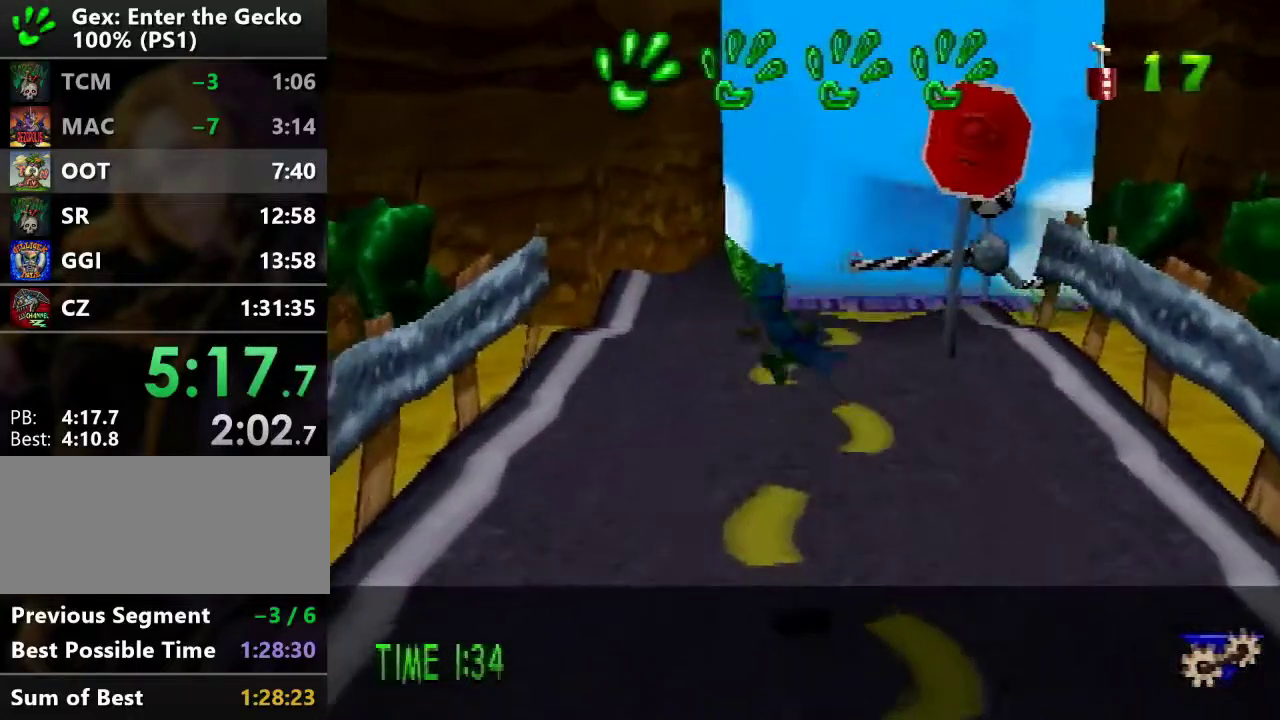
{"buttons": ["R2", "DPAD_UP"], "events": [[233, "CROSS", "up"]]}
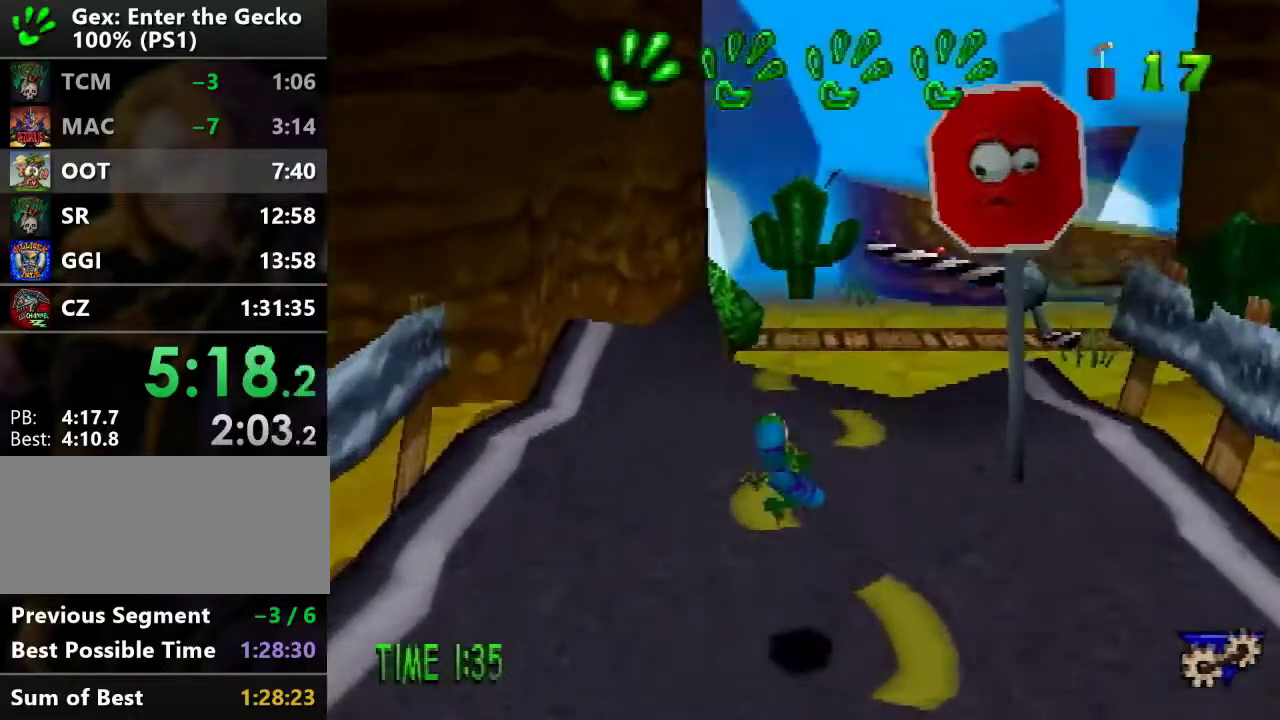
{"buttons": ["R2", "DPAD_UP"], "events": [[150, "L1", "down"], [317, "CROSS", "down"], [317, "L1", "up"], [434, "CROSS", "up"]]}